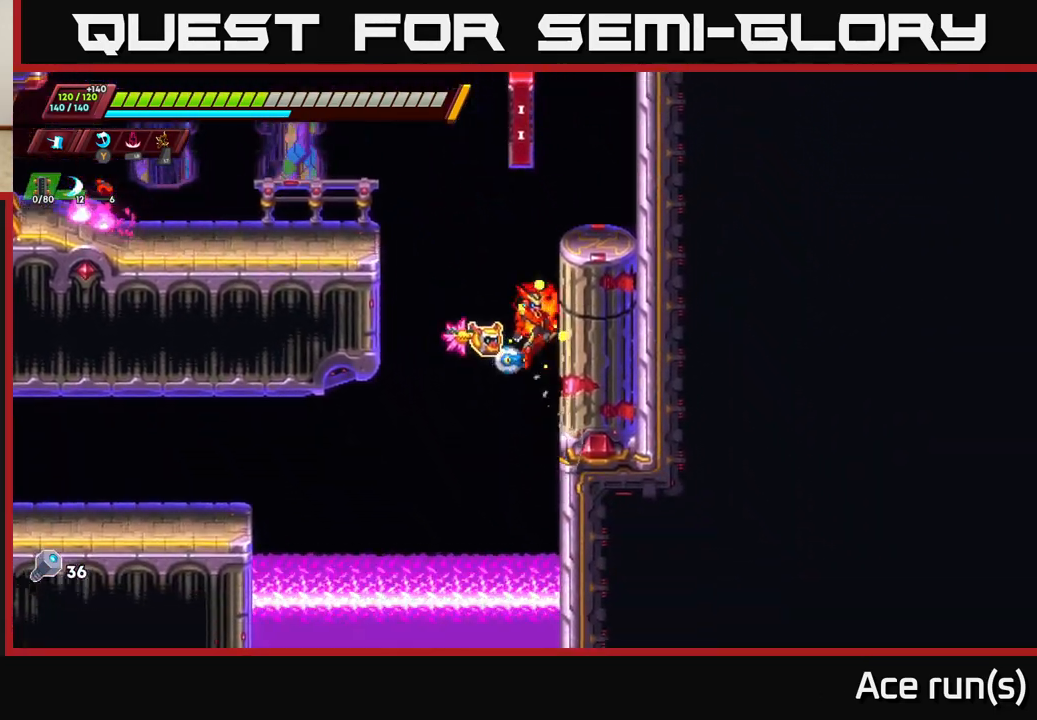
Gameplay with a controller (Xbox layout); each line is a JSON object with the inputs held at the frame after it. "events" lists button and stick changes between this image and that frame as [ms after this image, input, new state], when the widget could be followed in between.
{"buttons": ["A"], "left_stick": "left", "right_stick": "center", "events": [[17, "A", "up"], [217, "A", "down"], [267, "left_stick", "left"]]}
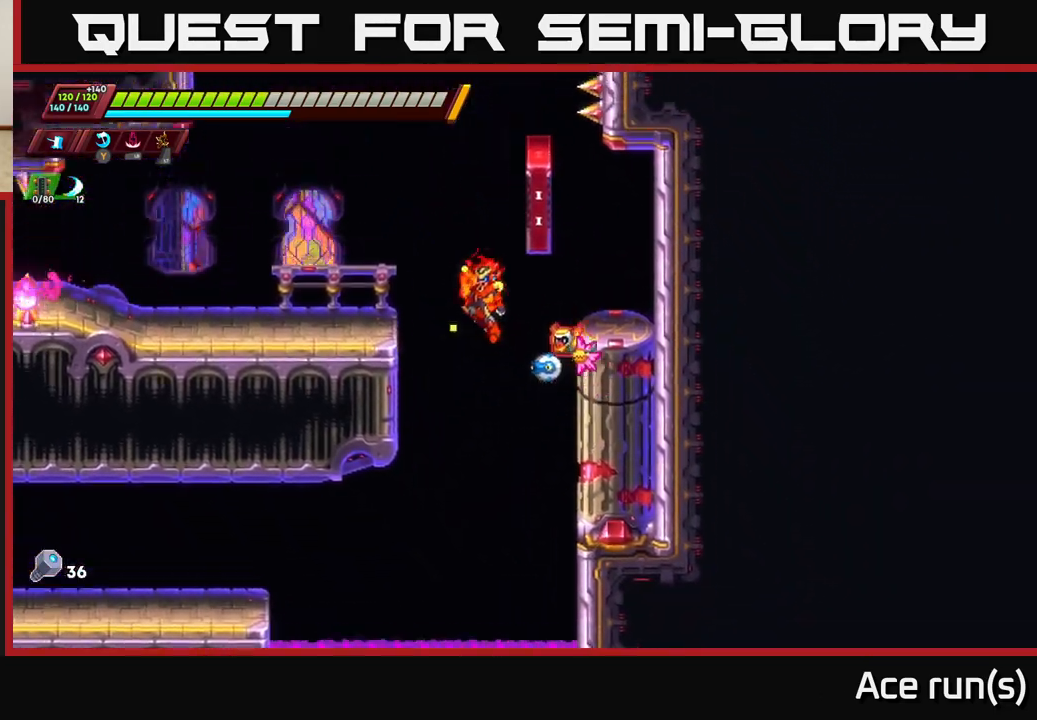
{"buttons": [], "left_stick": "left", "right_stick": "center", "events": [[150, "A", "up"], [233, "A", "down"], [400, "A", "up"]]}
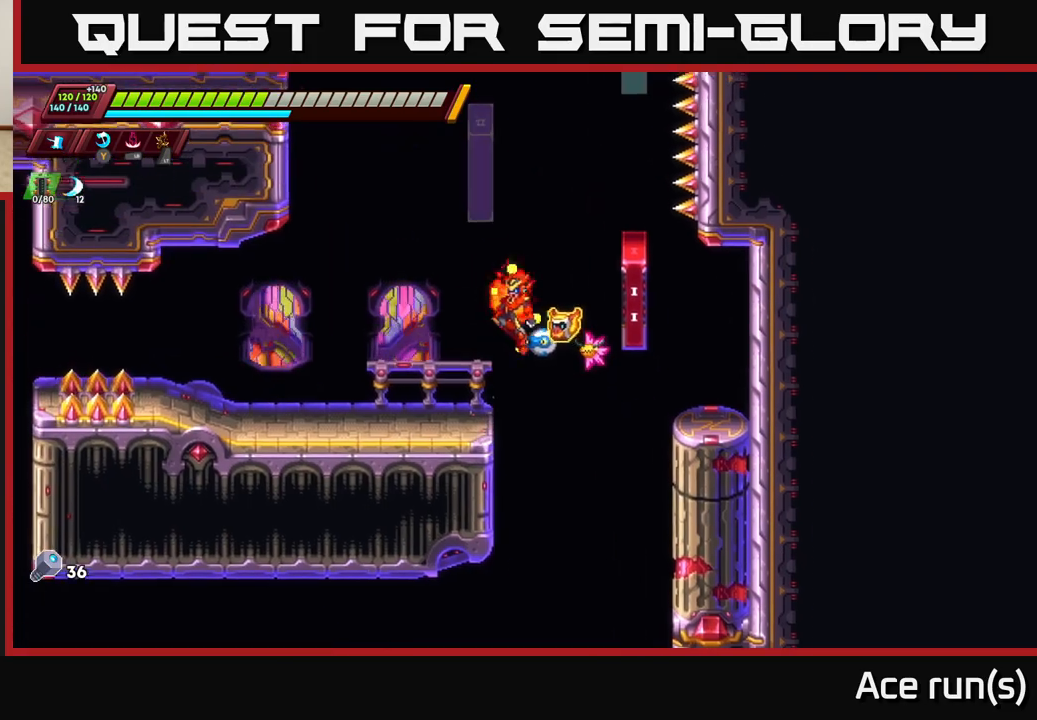
{"buttons": ["R2"], "left_stick": "right", "right_stick": "center", "events": [[167, "left_stick", "center"], [217, "left_stick", "right"], [300, "R2", "down"], [333, "A", "down"], [483, "A", "up"]]}
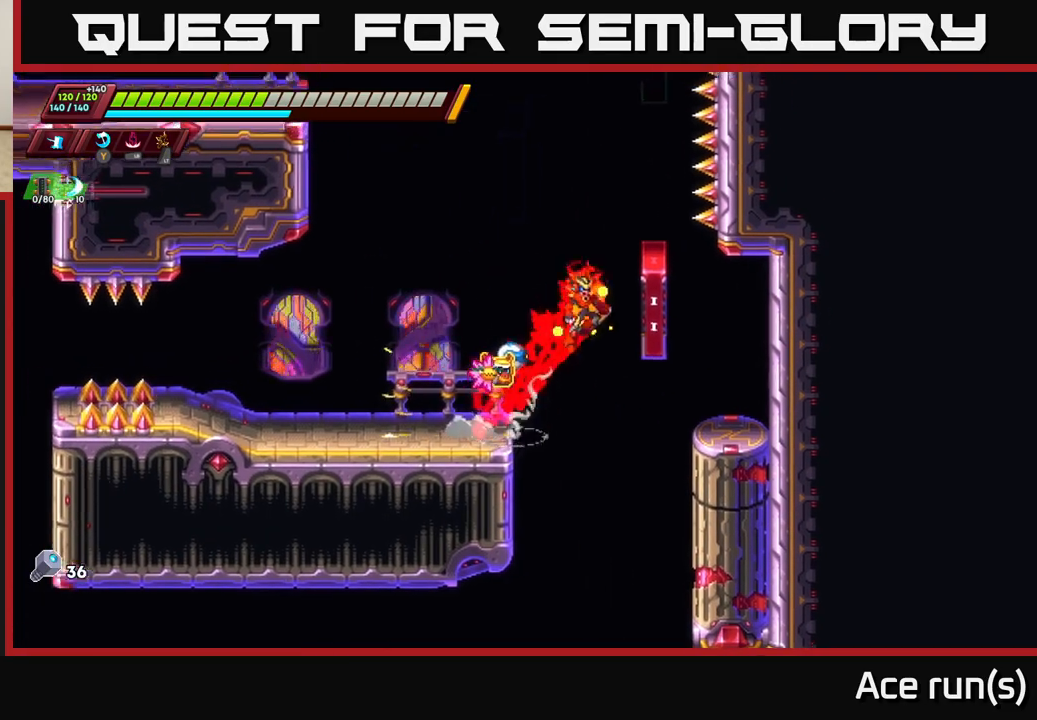
{"buttons": ["A", "R2"], "left_stick": "right", "right_stick": "center", "events": [[100, "A", "down"], [133, "left_stick", "left"], [417, "A", "up"], [483, "A", "down"], [483, "left_stick", "right"]]}
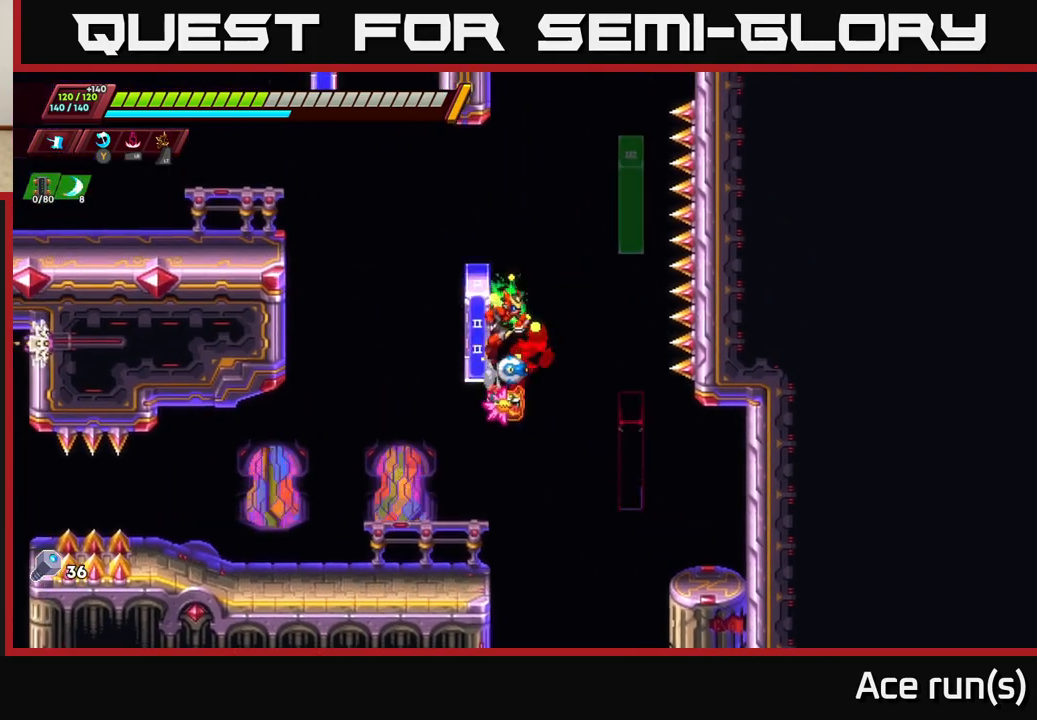
{"buttons": ["A", "R2"], "left_stick": "left", "right_stick": "center", "events": [[267, "A", "up"], [350, "A", "down"], [367, "left_stick", "left"]]}
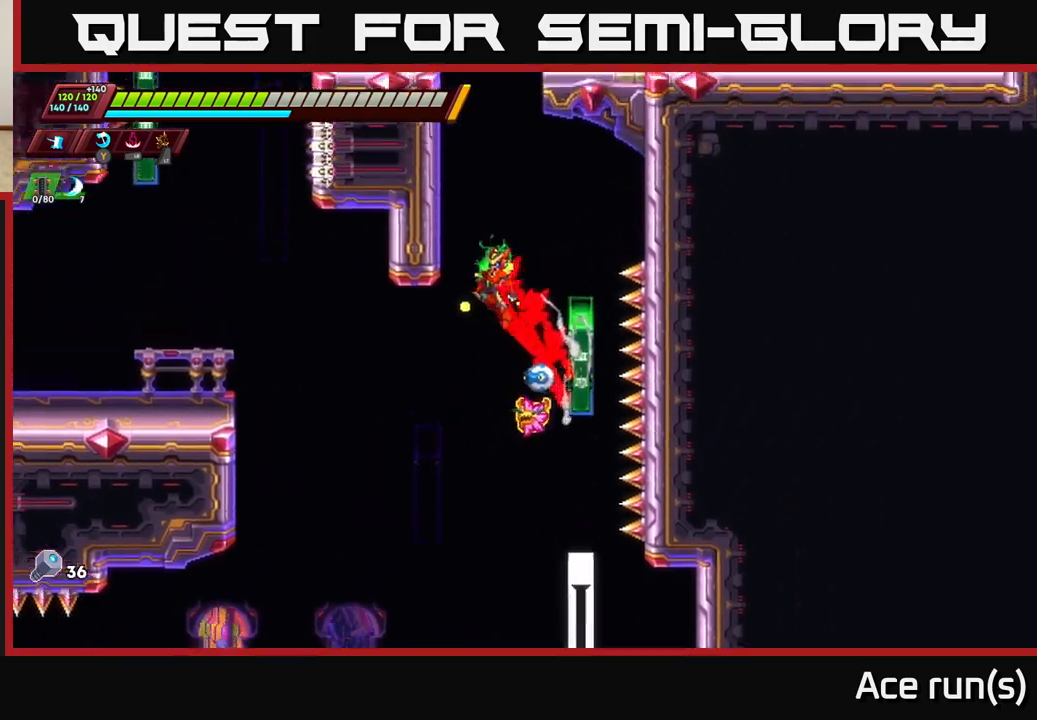
{"buttons": ["A", "R2"], "left_stick": "left", "right_stick": "center", "events": [[100, "A", "up"], [167, "A", "down"], [350, "A", "up"], [417, "A", "down"]]}
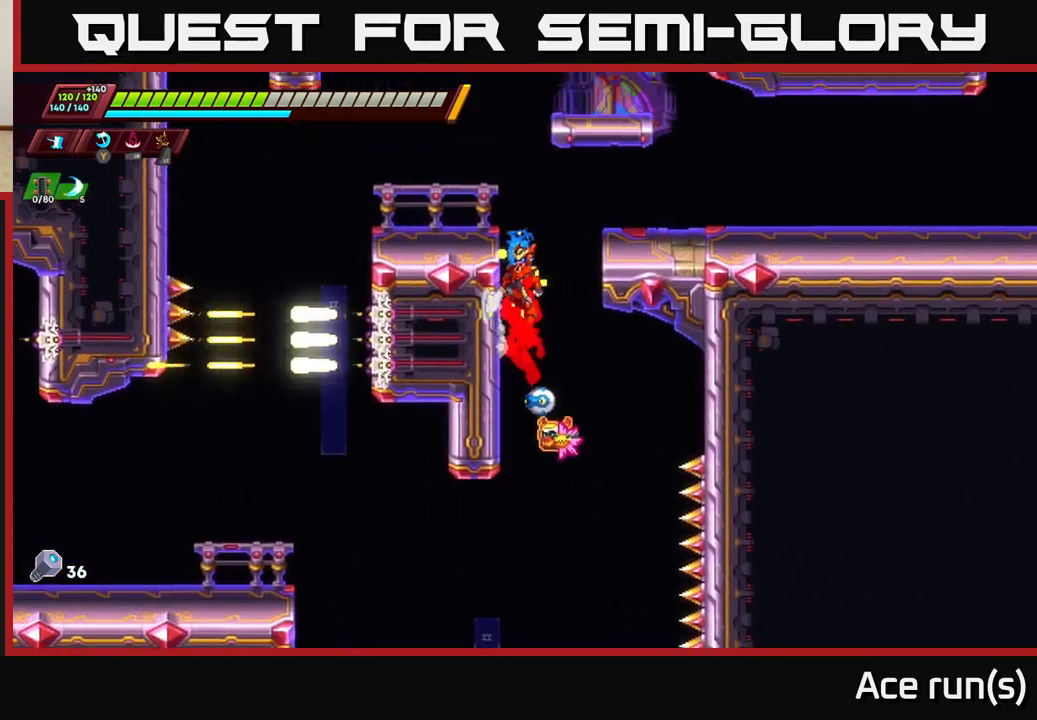
{"buttons": ["A", "R2"], "left_stick": "right", "right_stick": "center", "events": [[17, "A", "up"], [233, "left_stick", "center"], [250, "A", "down"], [283, "left_stick", "right"]]}
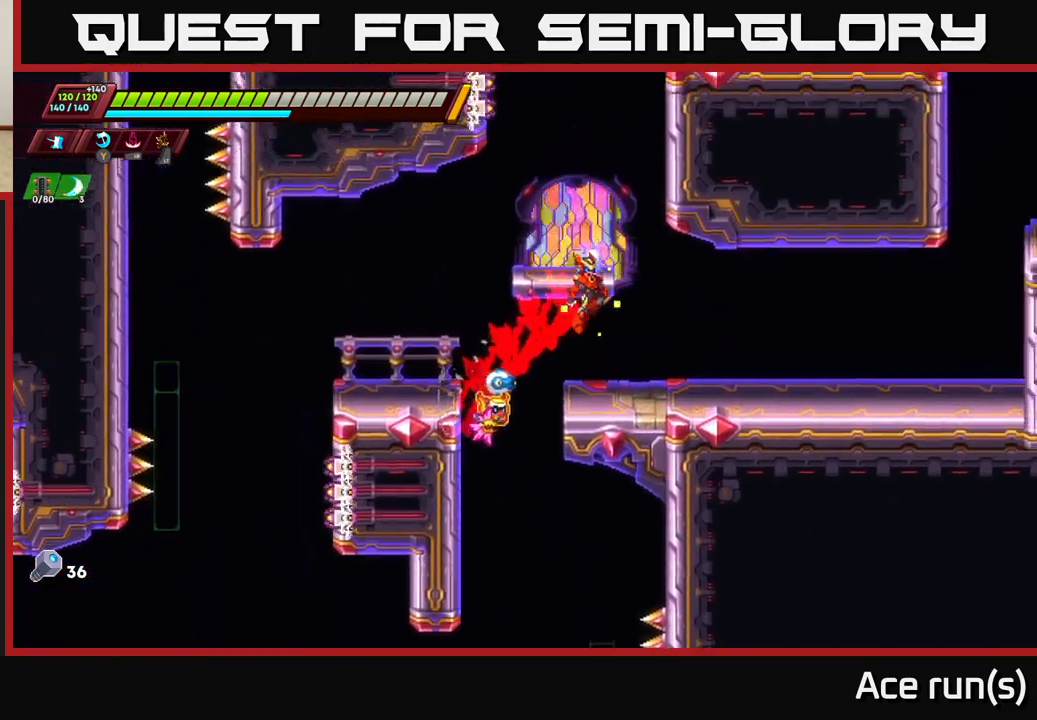
{"buttons": ["R2"], "left_stick": "right", "right_stick": "center", "events": [[200, "A", "up"], [233, "left_stick", "center"], [267, "R2", "up"], [350, "left_stick", "right"], [483, "R2", "down"]]}
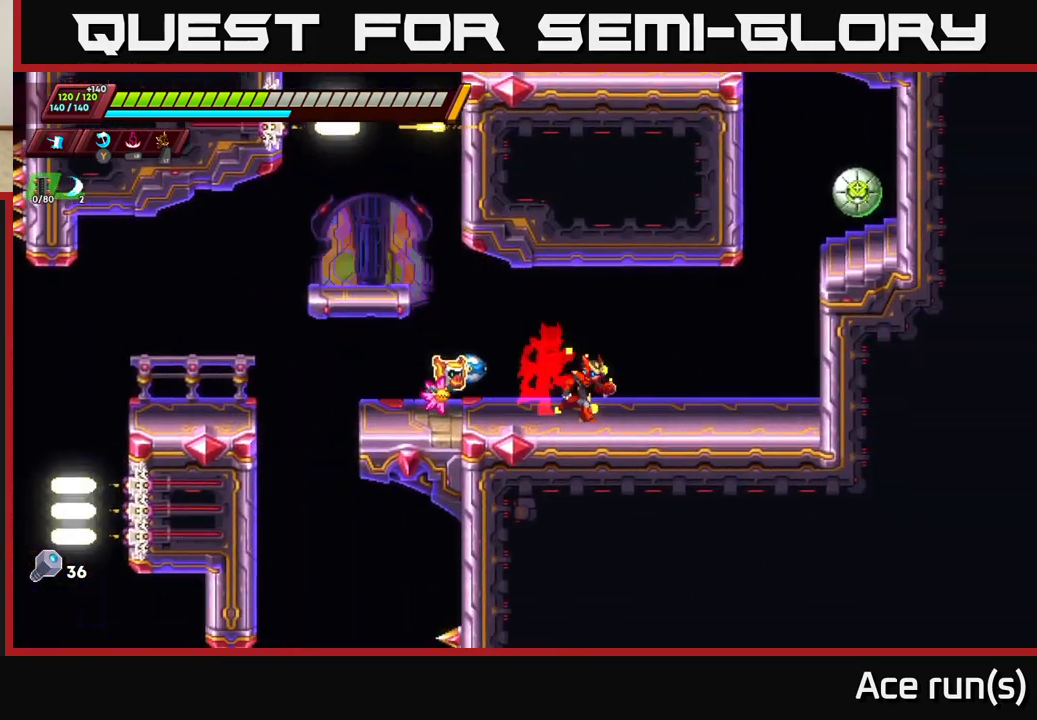
{"buttons": [], "left_stick": "left", "right_stick": "center", "events": [[183, "A", "down"], [250, "X", "down"], [317, "A", "up"], [333, "R2", "up"], [367, "left_stick", "center"], [383, "X", "up"], [467, "left_stick", "left"]]}
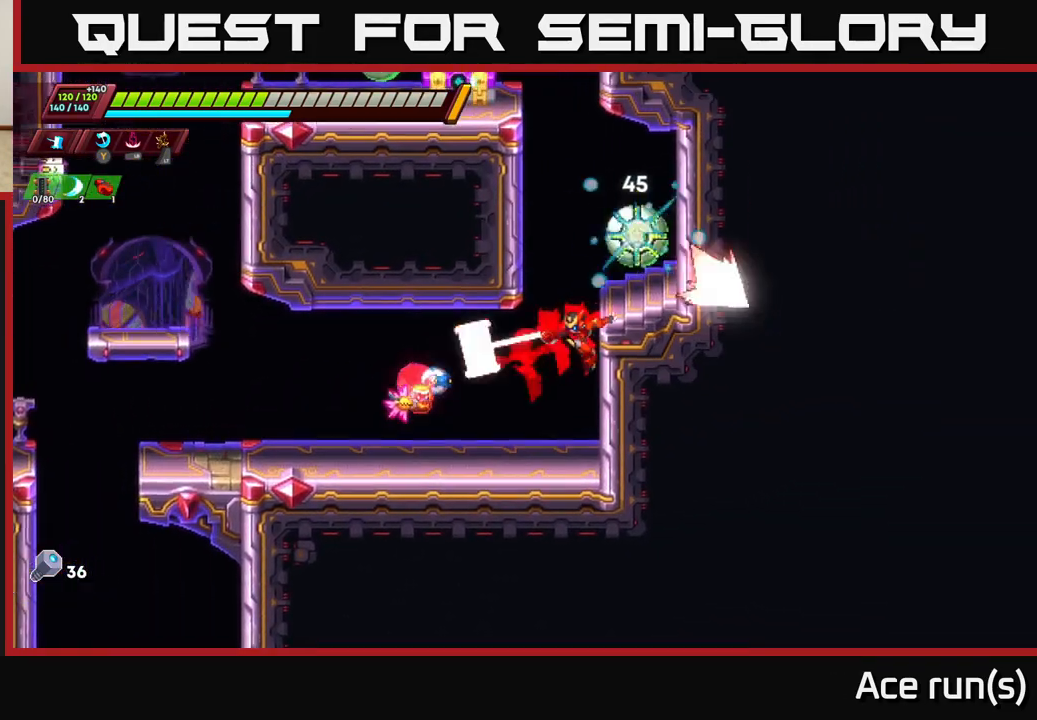
{"buttons": [], "left_stick": "right", "right_stick": "center", "events": [[283, "left_stick", "right"]]}
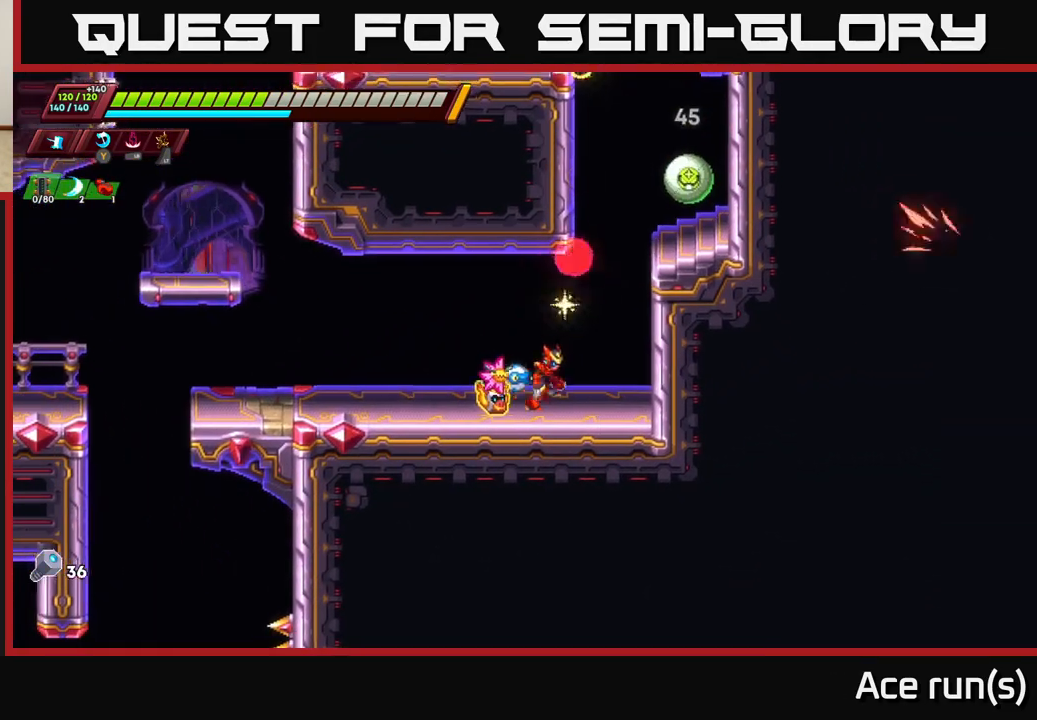
{"buttons": ["A", "X"], "left_stick": "center", "right_stick": "center", "events": [[200, "A", "down"], [250, "X", "down"], [300, "left_stick", "center"]]}
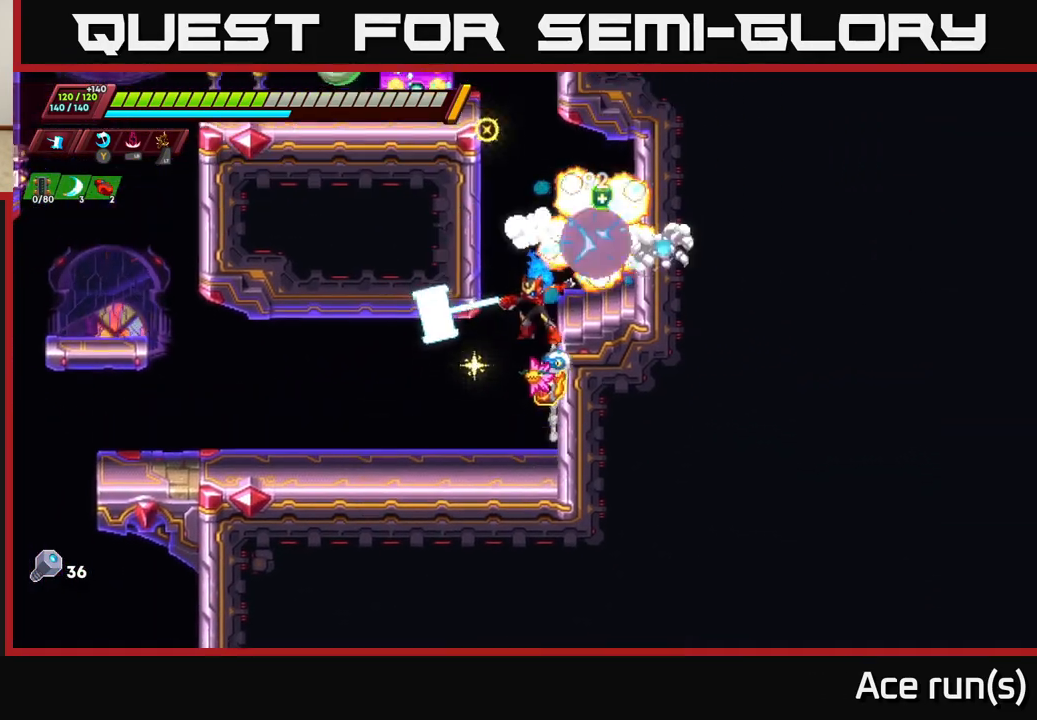
{"buttons": ["A"], "left_stick": "right", "right_stick": "center", "events": [[50, "X", "up"], [100, "A", "up"], [217, "left_stick", "right"], [283, "A", "down"]]}
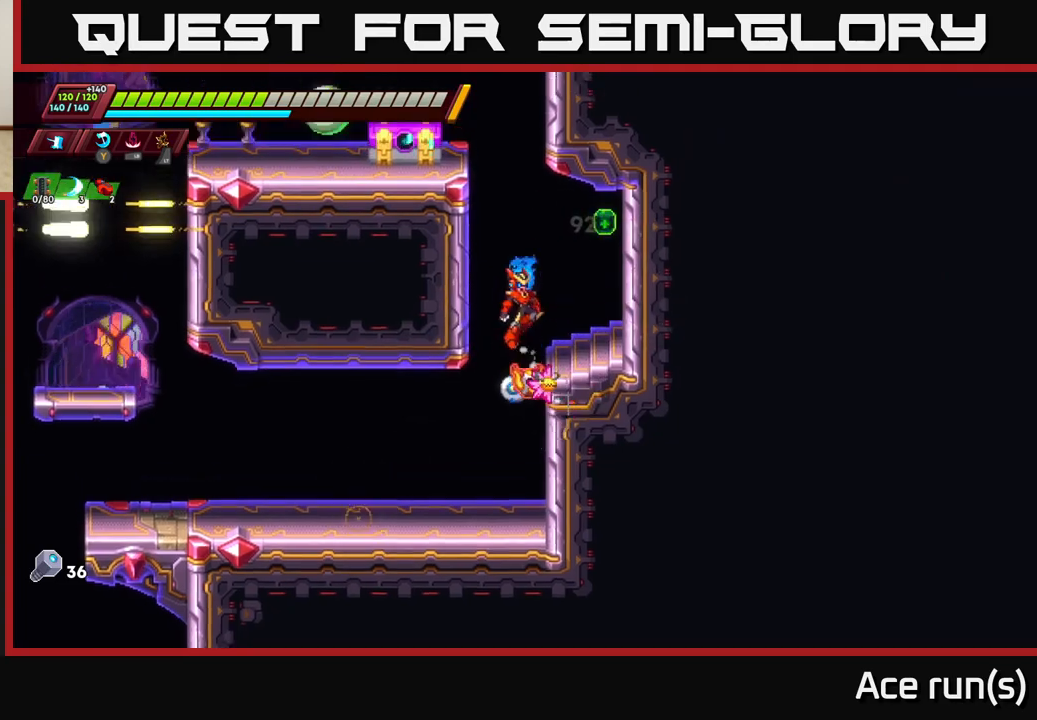
{"buttons": [], "left_stick": "left", "right_stick": "center", "events": [[117, "A", "up"], [300, "left_stick", "center"], [400, "left_stick", "left"]]}
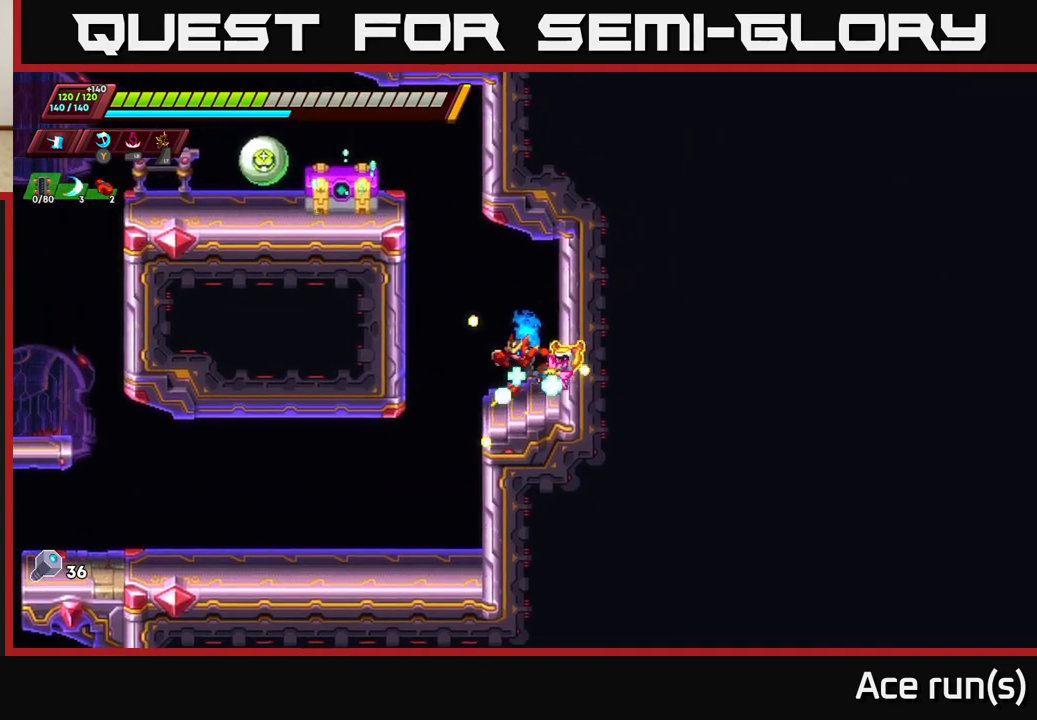
{"buttons": ["A", "X"], "left_stick": "left", "right_stick": "center", "events": [[33, "A", "down"], [300, "A", "up"], [367, "A", "down"], [417, "X", "down"]]}
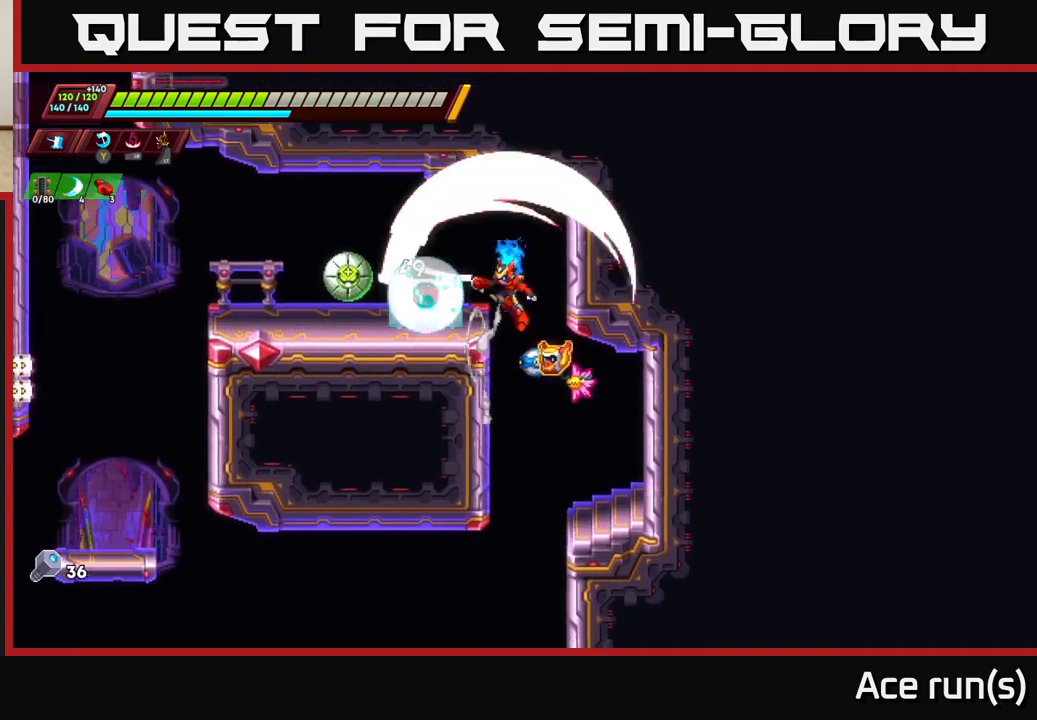
{"buttons": ["X"], "left_stick": "right", "right_stick": "center", "events": [[83, "X", "up"], [183, "A", "up"], [233, "left_stick", "center"], [383, "X", "down"], [467, "left_stick", "right"]]}
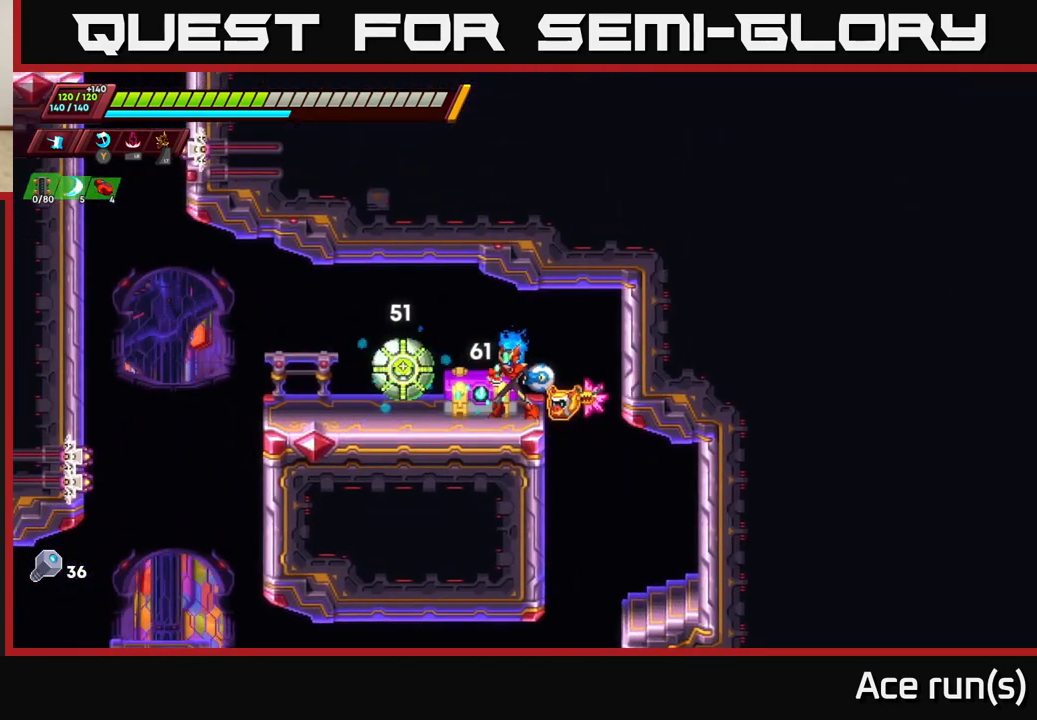
{"buttons": [], "left_stick": "right", "right_stick": "center", "events": [[33, "X", "up"]]}
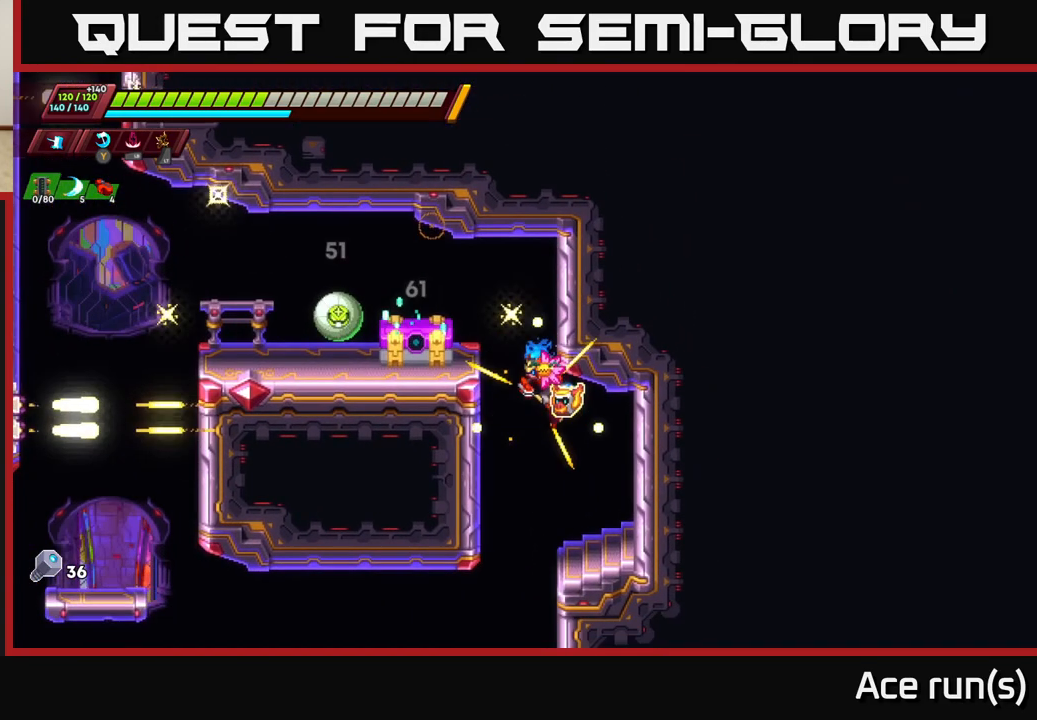
{"buttons": ["A"], "left_stick": "left", "right_stick": "center", "events": [[83, "left_stick", "center"], [450, "A", "down"], [467, "left_stick", "left"]]}
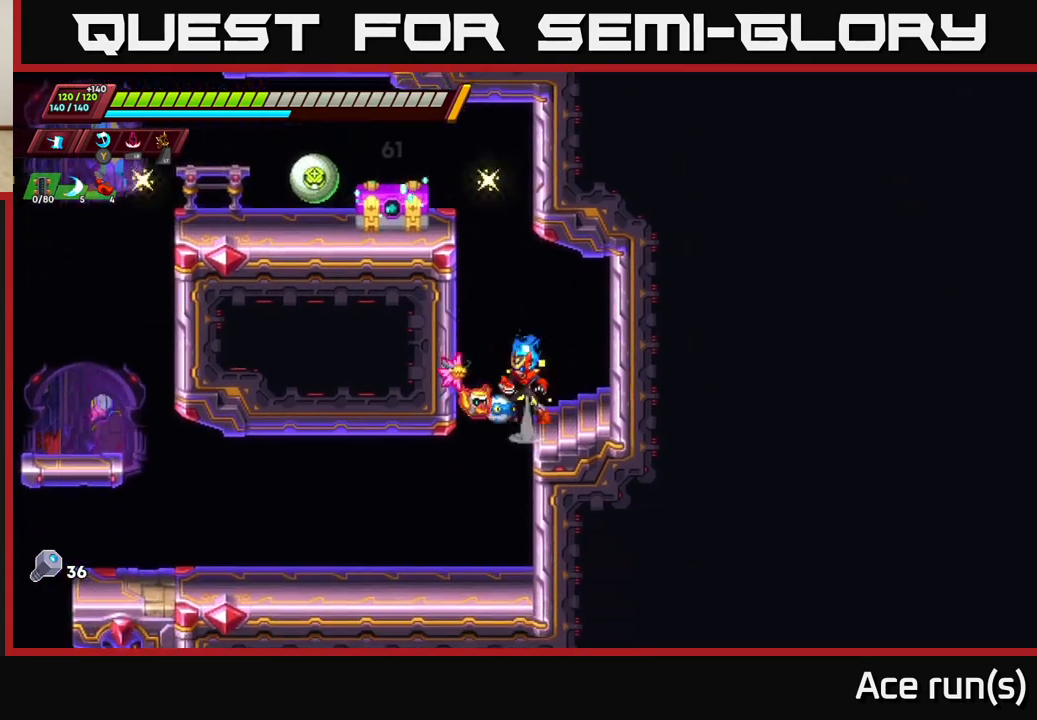
{"buttons": ["X"], "left_stick": "left", "right_stick": "center", "events": [[150, "A", "up"], [217, "A", "down"], [400, "X", "down"], [467, "A", "up"]]}
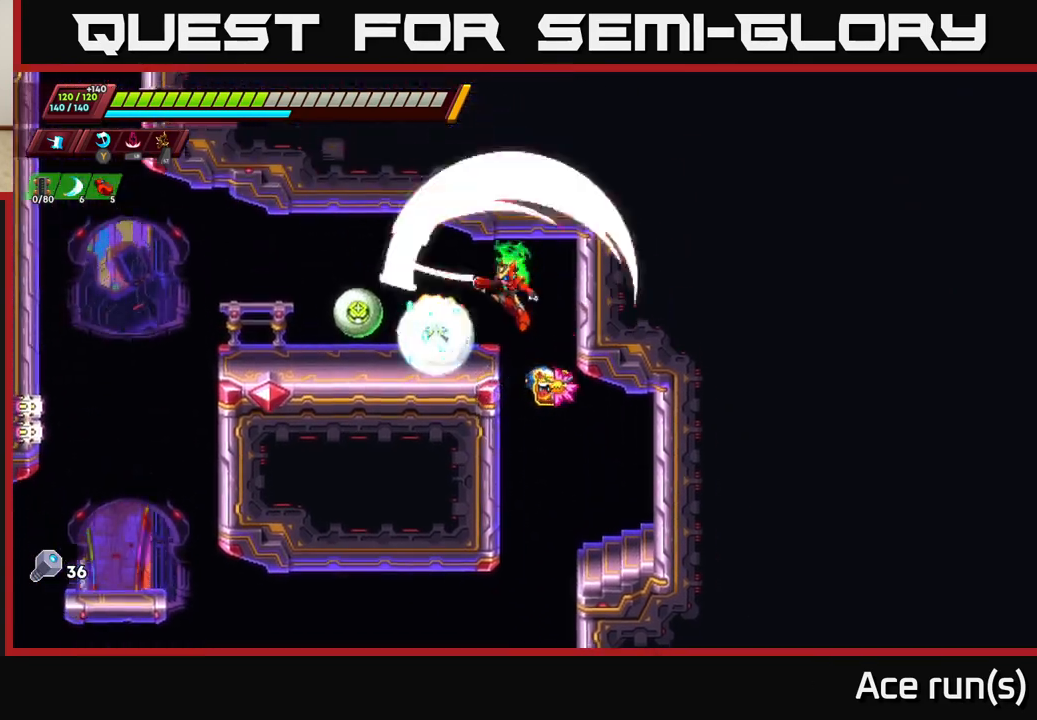
{"buttons": [], "left_stick": "center", "right_stick": "center", "events": [[33, "X", "up"], [117, "left_stick", "center"]]}
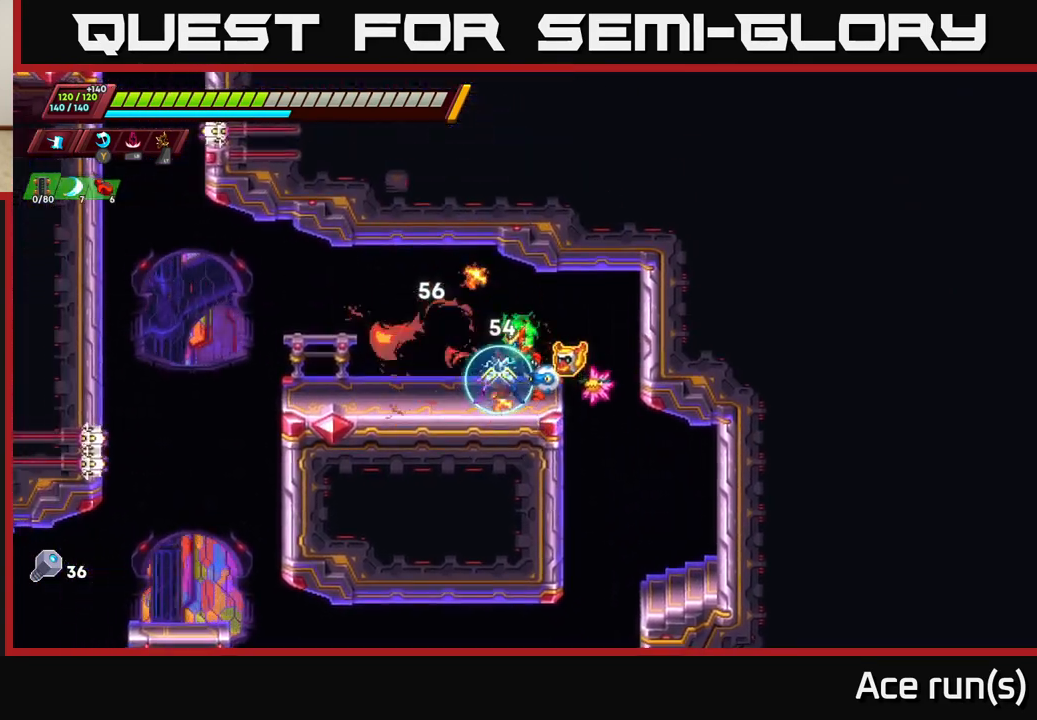
{"buttons": [], "left_stick": "center", "right_stick": "center", "events": [[133, "left_stick", "left"], [300, "left_stick", "center"]]}
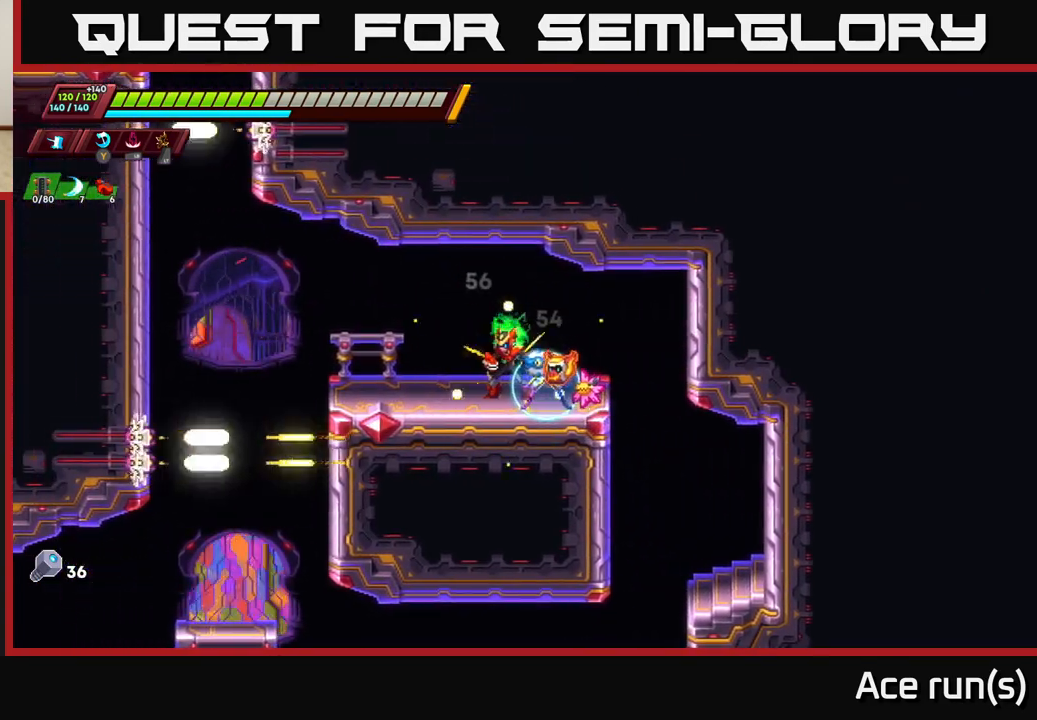
{"buttons": [], "left_stick": "center", "right_stick": "center", "events": [[50, "left_stick", "right"], [167, "left_stick", "center"]]}
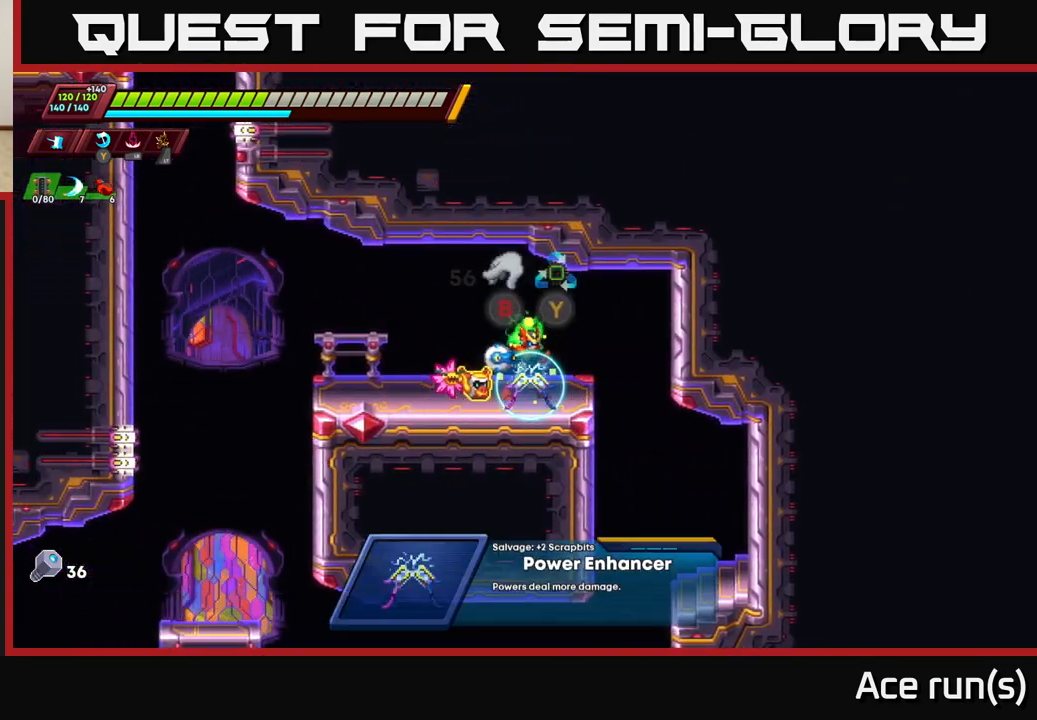
{"buttons": [], "left_stick": "center", "right_stick": "center", "events": []}
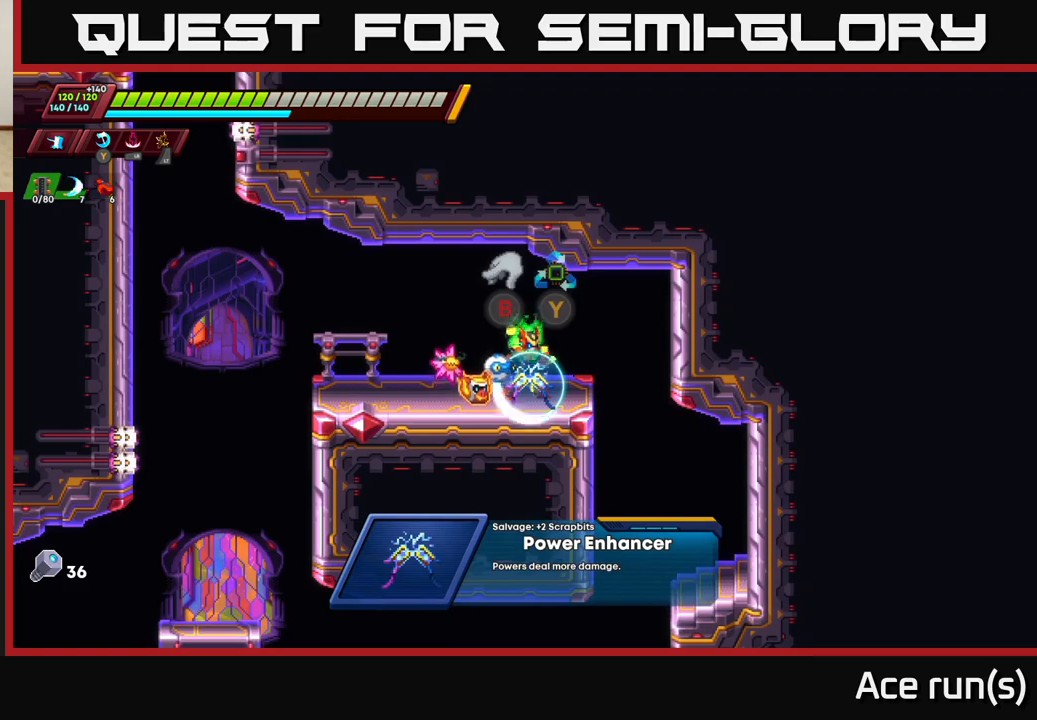
{"buttons": [], "left_stick": "center", "right_stick": "center", "events": []}
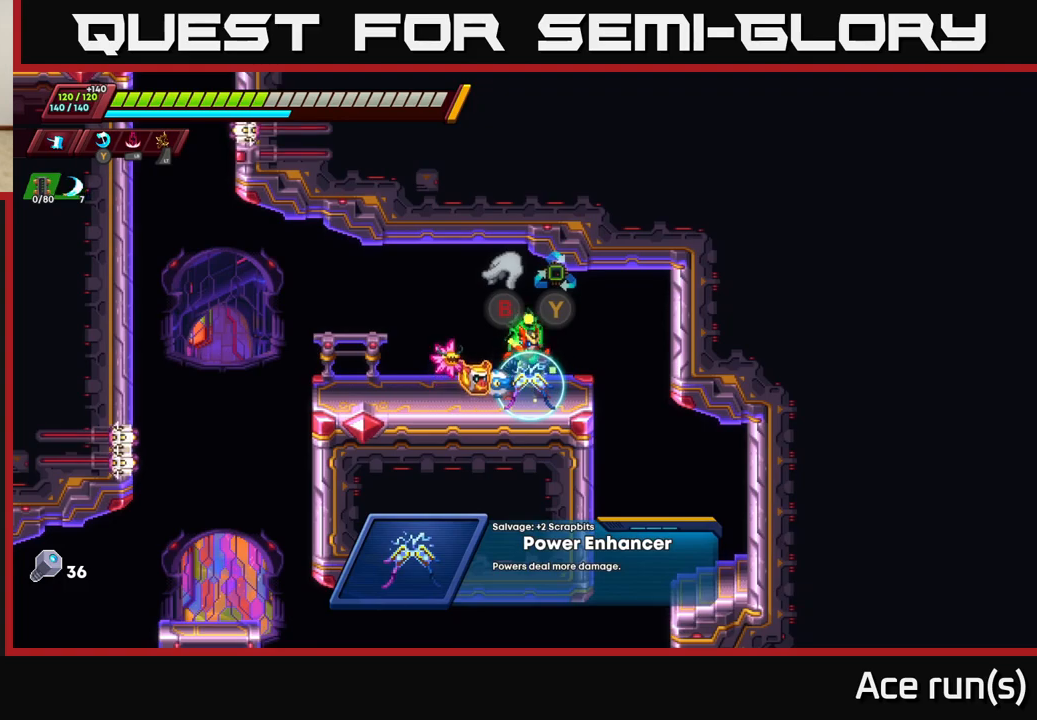
{"buttons": ["START"], "left_stick": "center", "right_stick": "center", "events": [[483, "START", "down"]]}
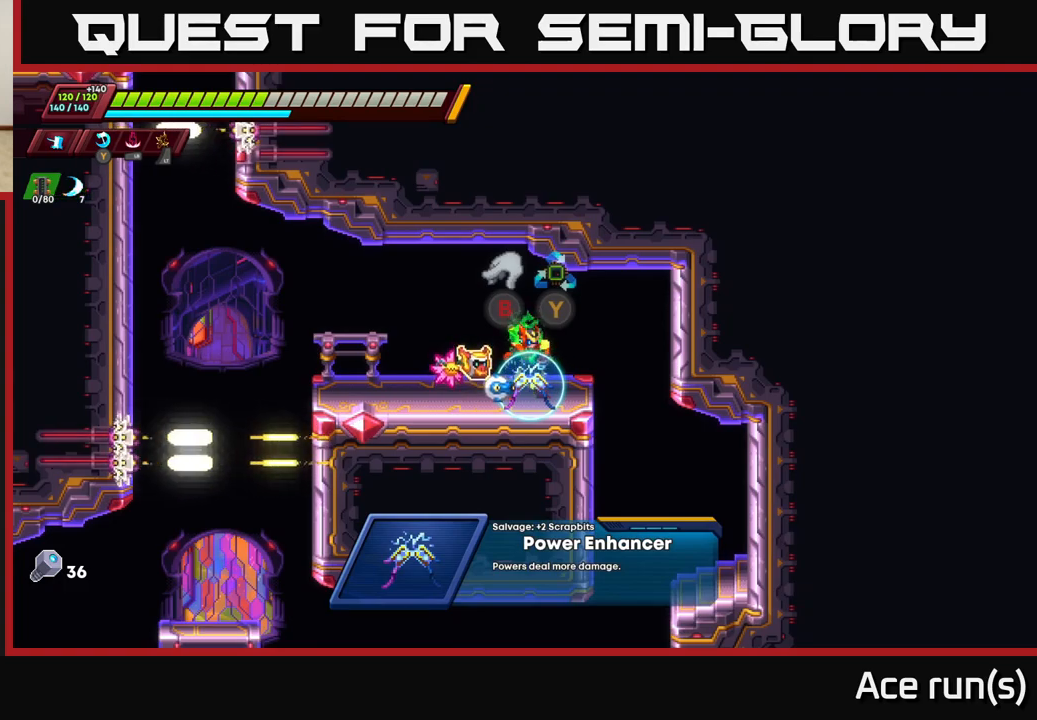
{"buttons": [], "left_stick": "center", "right_stick": "center", "events": [[167, "START", "up"]]}
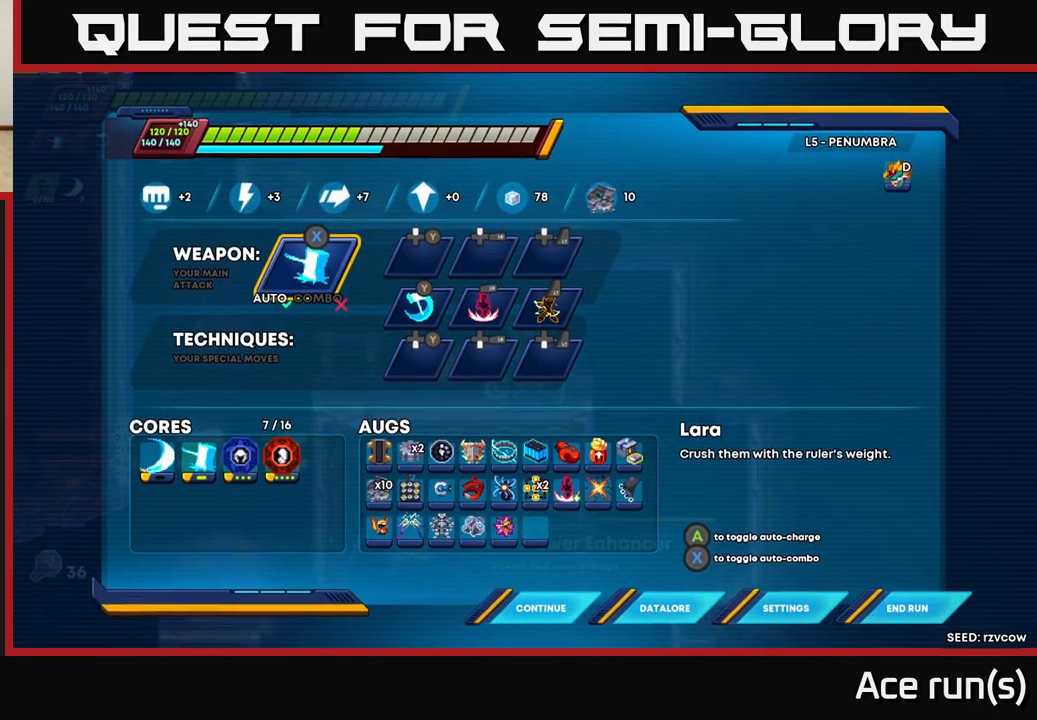
{"buttons": [], "left_stick": "center", "right_stick": "center", "events": []}
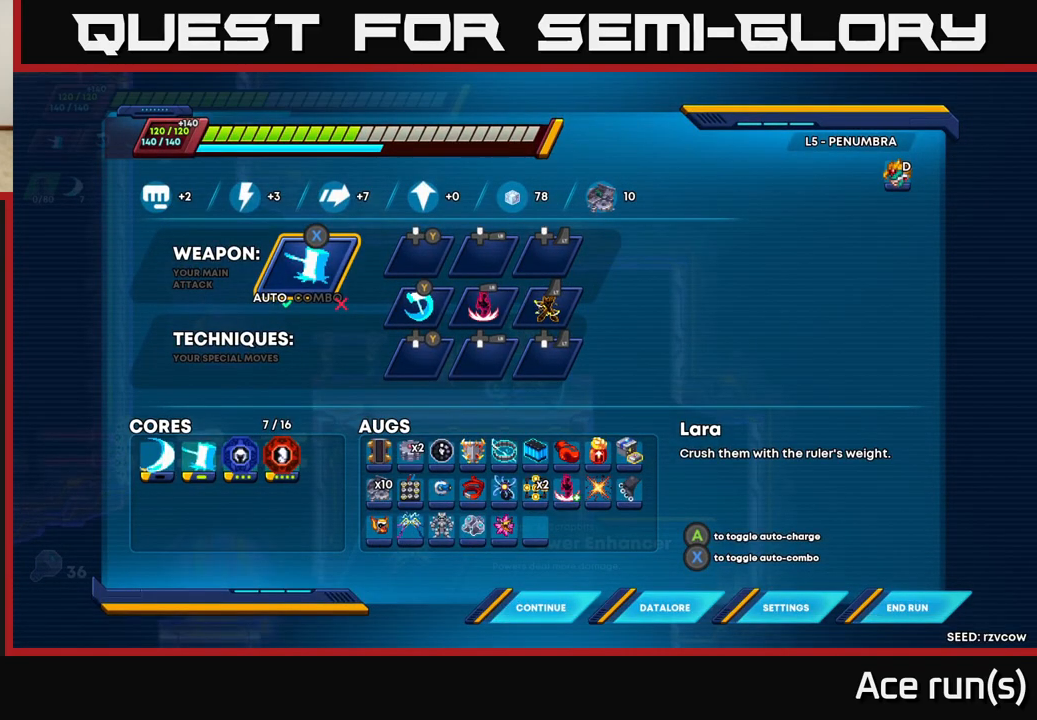
{"buttons": [], "left_stick": "center", "right_stick": "center", "events": [[217, "B", "down"], [267, "B", "up"]]}
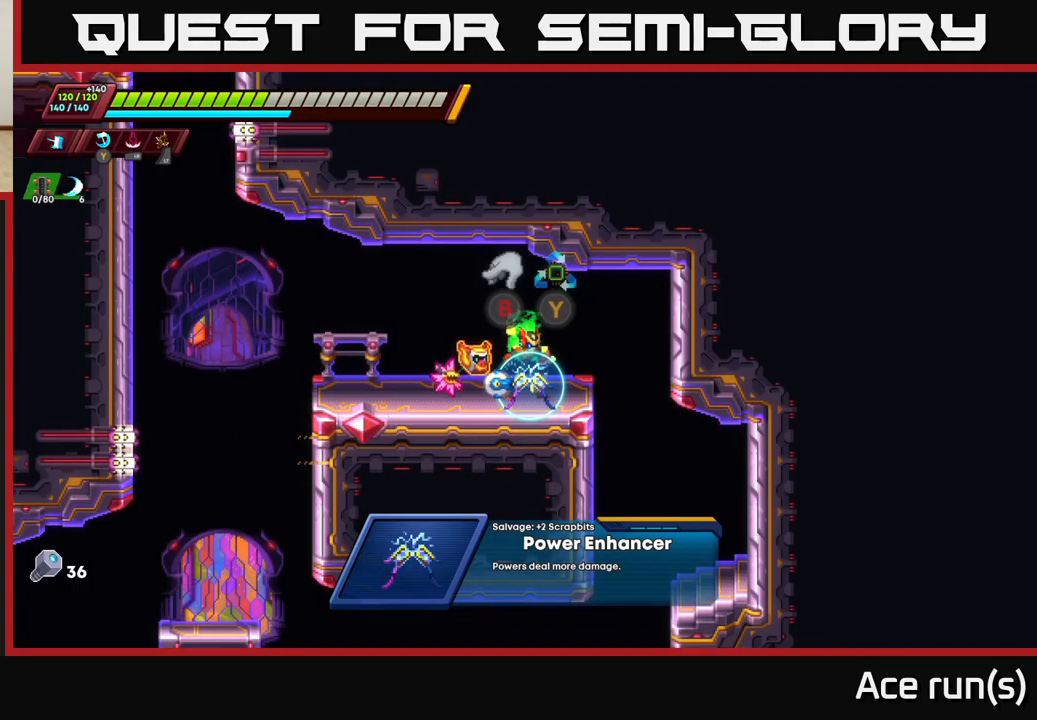
{"buttons": [], "left_stick": "left", "right_stick": "center", "events": [[183, "B", "down"], [267, "B", "up"], [500, "left_stick", "left"]]}
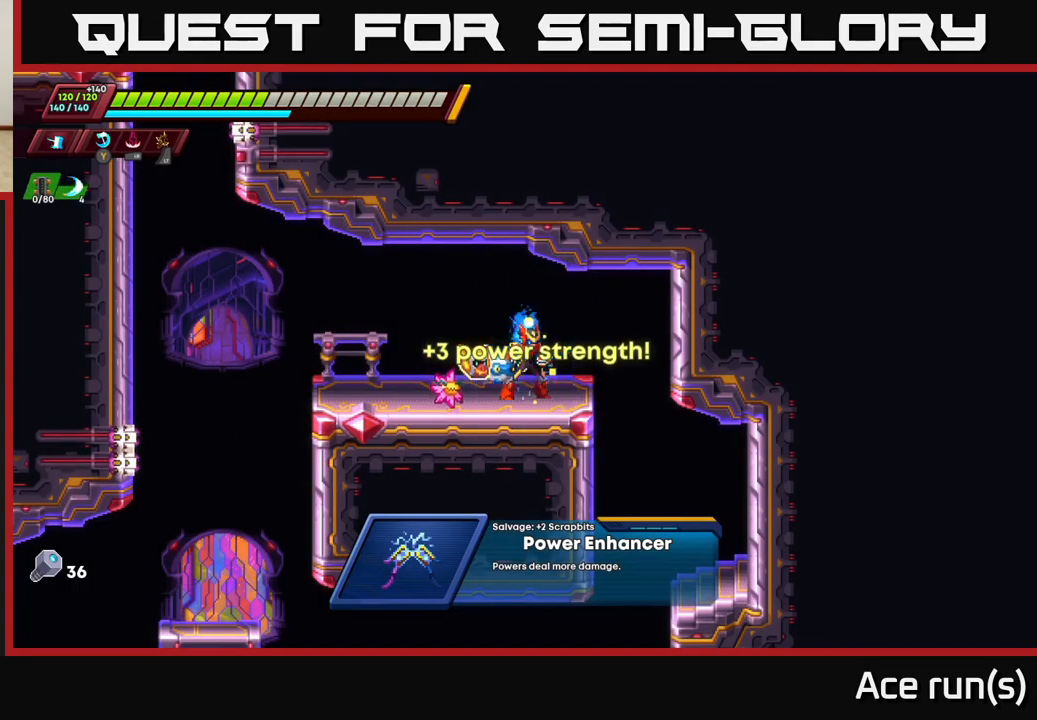
{"buttons": [], "left_stick": "center", "right_stick": "center", "events": [[50, "R2", "down"], [200, "R2", "up"], [233, "left_stick", "center"]]}
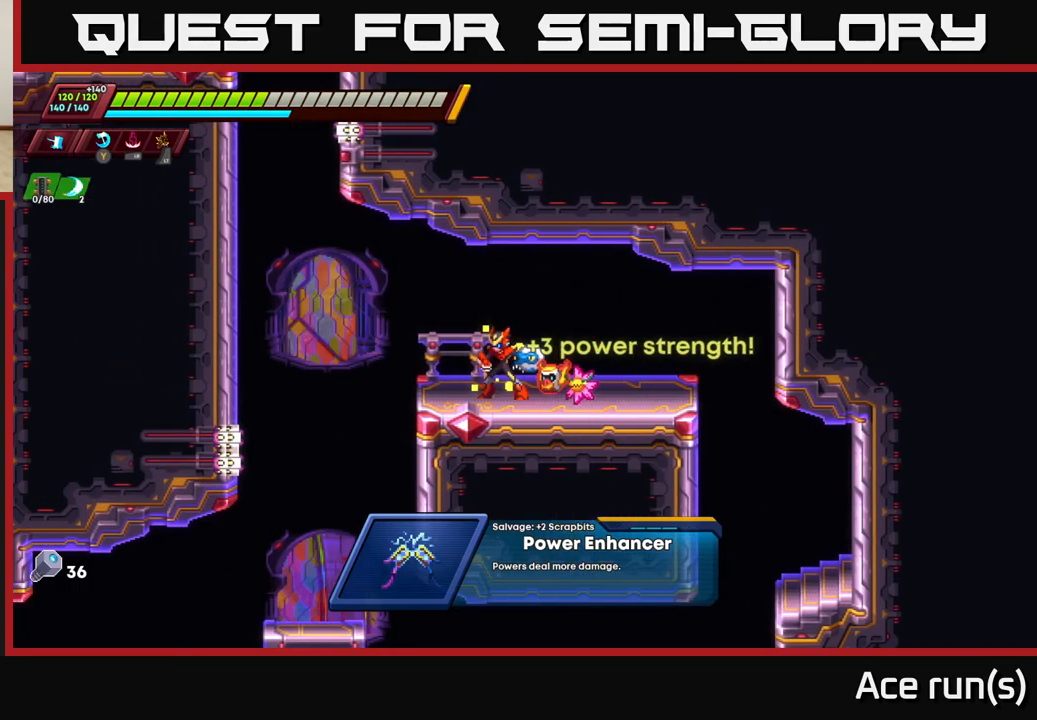
{"buttons": ["A", "R2"], "left_stick": "left", "right_stick": "center", "events": [[233, "left_stick", "left"], [450, "R2", "down"], [500, "A", "down"]]}